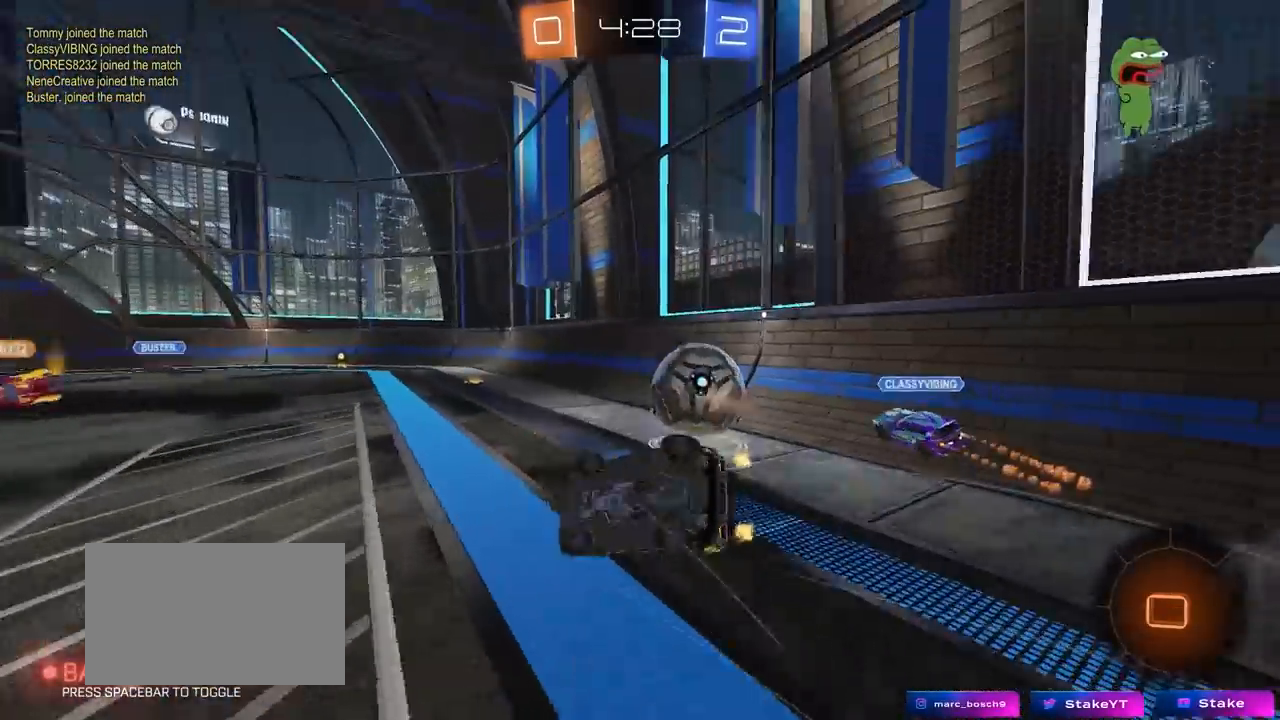
Gameplay with keyboard and mouse; each line is a JSON object with the keys and mouse buttons held at the frame after it. "events" lists presses ("down") and releases ("up") of "1", "2", "3", "4", "5", "a", "alt", "c", "caps_lock", "ctrl", "d", "e", "f", "g", "q", "r", "s", "shift", "space", "t", "tab", "v", "w", "x", "z", "mouse_left", "mouse_wheel" and "mouse_right" between this image and that frame as [ms after this image, input, new state], when the widget could be followed in between. "mouse_left", "mouse_wheel", "mouse_right" = the "left", "wheel", "right" buttons of the "mouse" list. No other keys are recorded. "wheel" means that the mouse wheel is clicked or scrolled. "mouse_move" is the direction in which the mouse moves at that frame (one of eight, or "still"), when it could be read.
{"keys": ["a"], "mouse": [], "mouse_move": "still", "events": [[100, "s", "up"], [200, "s", "down"], [433, "shift", "up"], [467, "a", "down"], [467, "d", "up"], [467, "s", "up"]]}
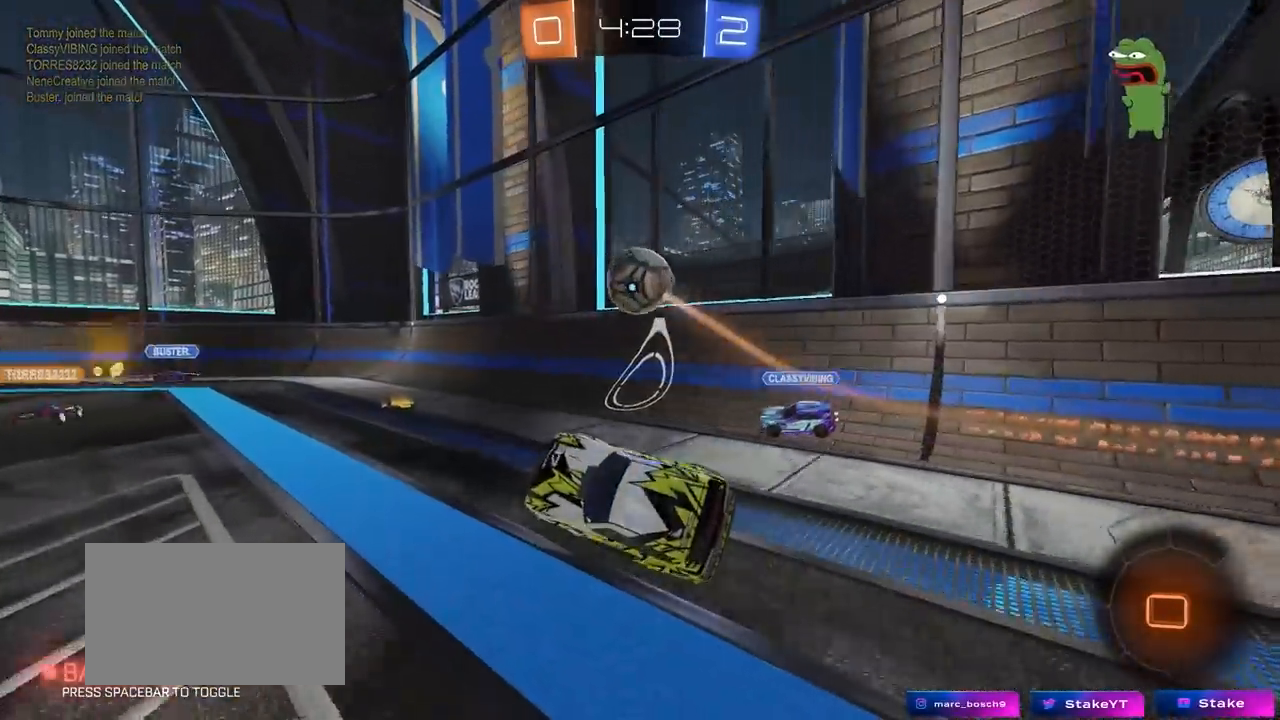
{"keys": ["a", "shift", "w"], "mouse": [], "mouse_move": "still", "events": [[67, "a", "up"], [150, "w", "down"], [200, "a", "down"], [433, "shift", "down"]]}
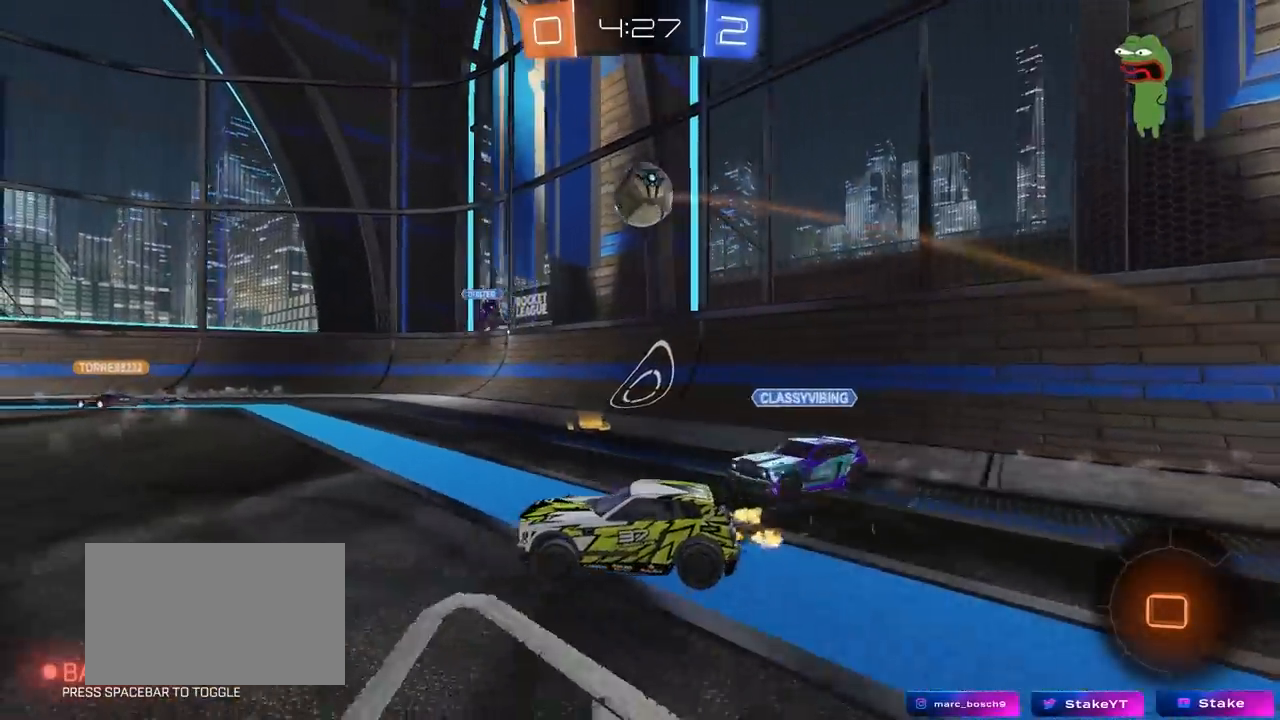
{"keys": ["a", "w"], "mouse": [], "mouse_move": "still", "events": [[33, "shift", "up"]]}
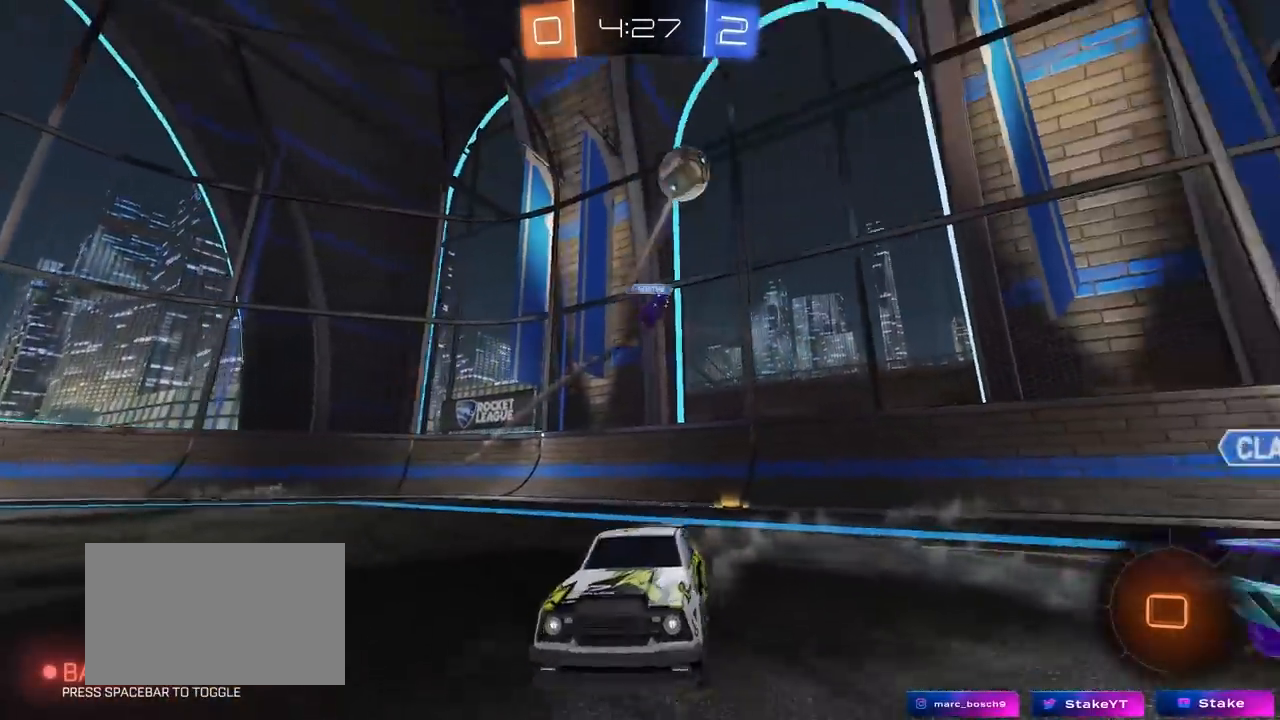
{"keys": ["a", "s", "shift", "space"], "mouse": ["left", "right"], "mouse_move": "down-left", "events": [[150, "a", "up"], [150, "space", "down"], [183, "mouse_left", "down"], [233, "a", "down"], [233, "mouse_right", "down"], [233, "shift", "down"], [283, "space", "up"], [333, "mouse_right", "up"], [383, "mouse_right", "down"], [417, "s", "down"], [417, "w", "up"], [467, "space", "down"]]}
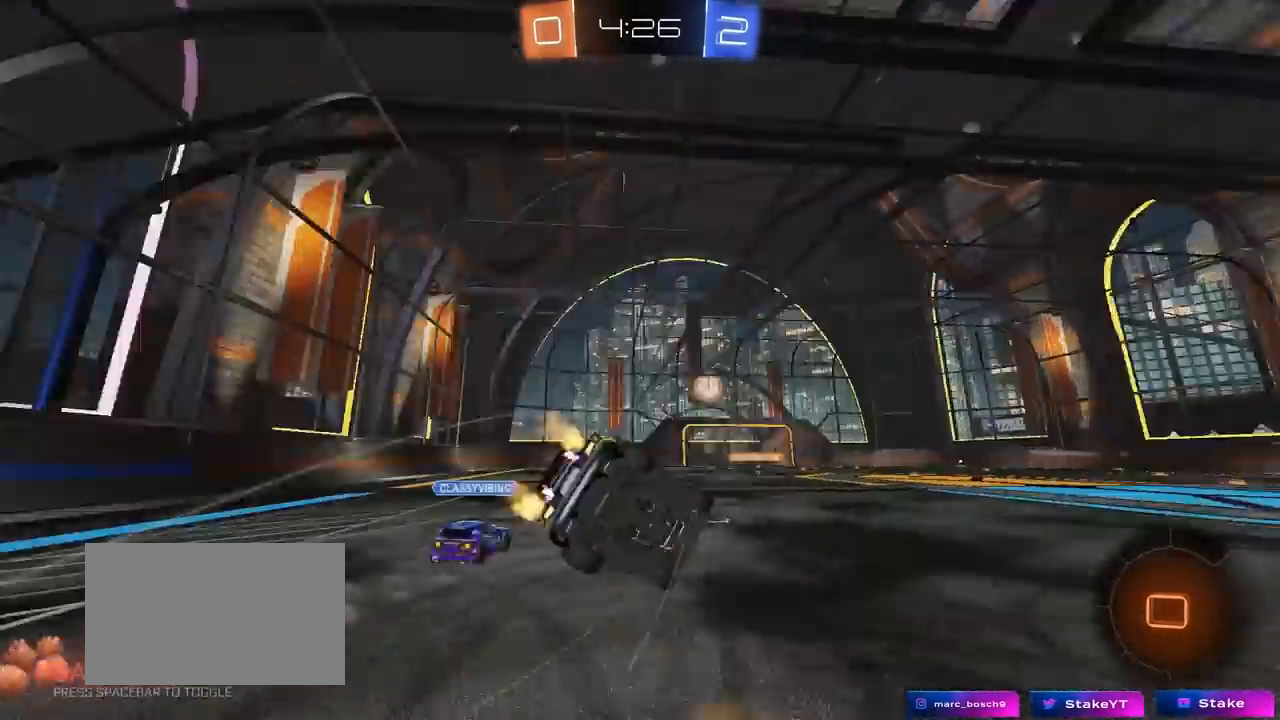
{"keys": ["a", "s", "shift", "space"], "mouse": [], "mouse_move": "still", "events": [[117, "mouse_left", "up"], [167, "mouse_right", "up"], [167, "space", "up"], [250, "s", "up"], [400, "s", "down"], [483, "space", "down"]]}
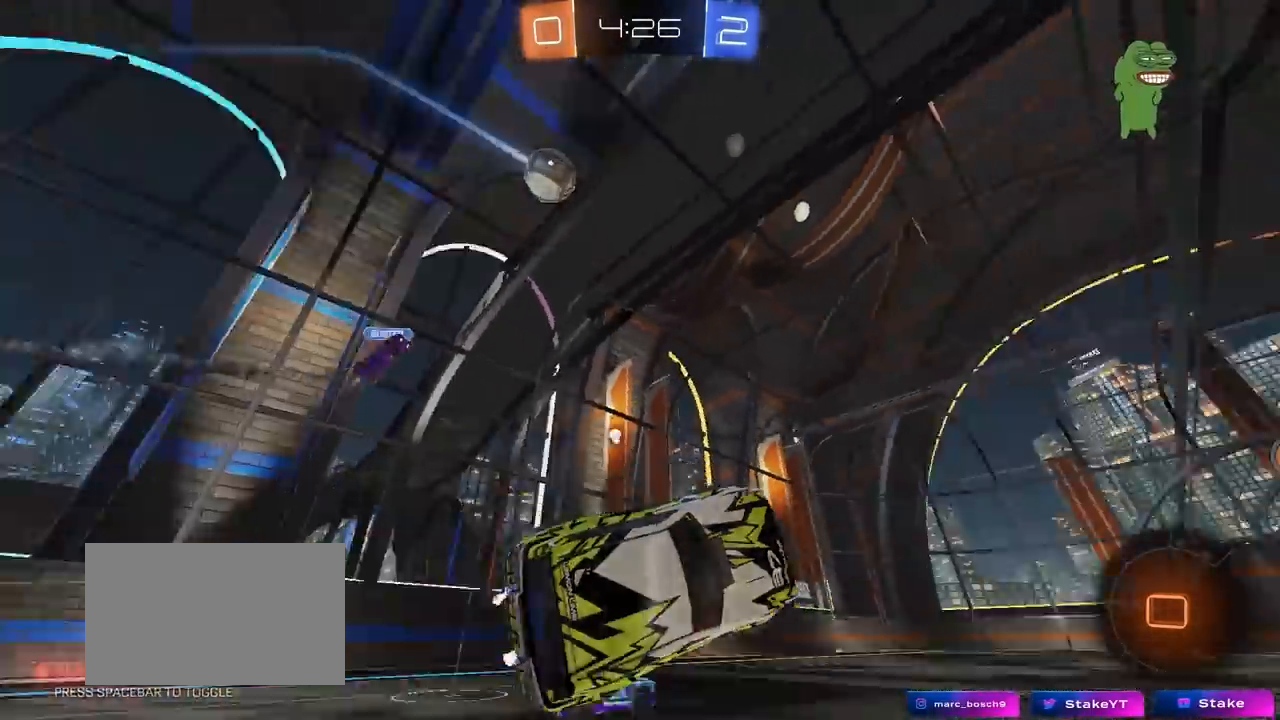
{"keys": ["a", "w"], "mouse": [], "mouse_move": "still", "events": [[133, "s", "up"], [133, "space", "up"], [167, "a", "up"], [167, "shift", "up"], [400, "a", "down"], [400, "w", "down"]]}
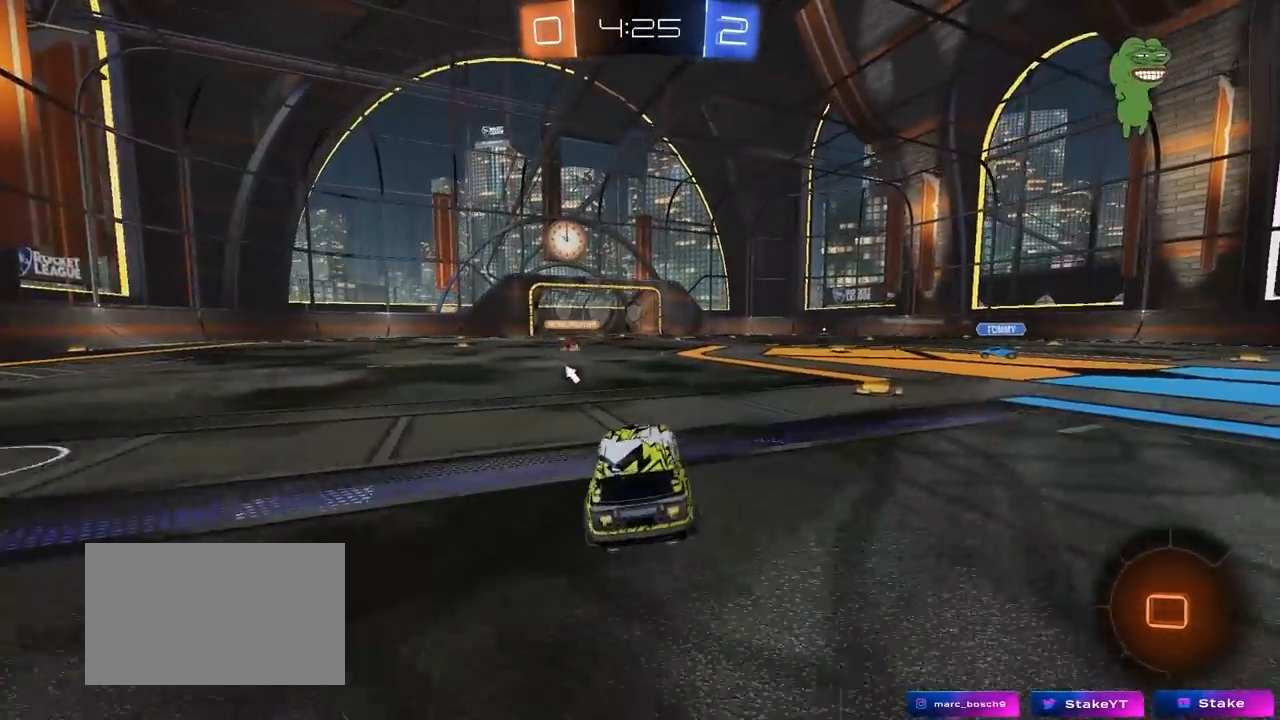
{"keys": ["w"], "mouse": ["left", "right"], "mouse_move": "down-left", "events": [[150, "space", "down"], [200, "a", "up"], [200, "mouse_left", "down"], [200, "mouse_right", "down"], [333, "mouse_right", "up"], [383, "mouse_right", "down"], [383, "space", "up"]]}
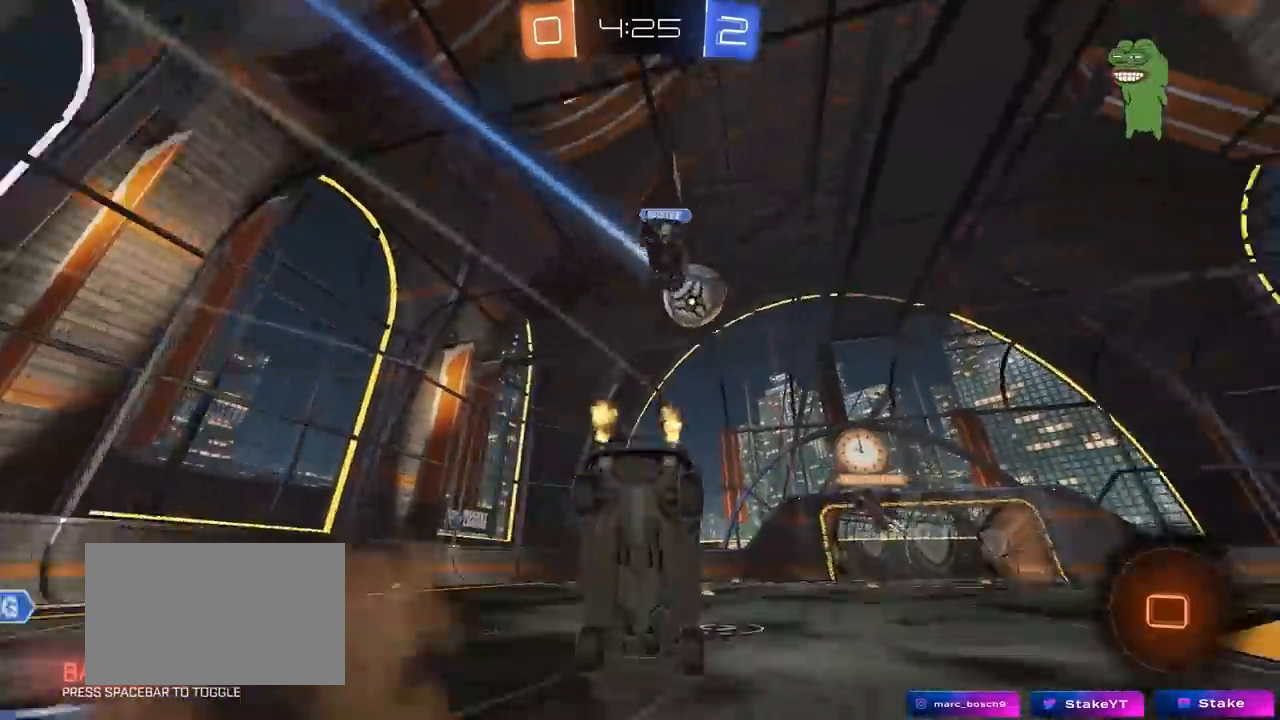
{"keys": ["w"], "mouse": [], "mouse_move": "still", "events": [[17, "mouse_left", "up"], [117, "mouse_right", "up"]]}
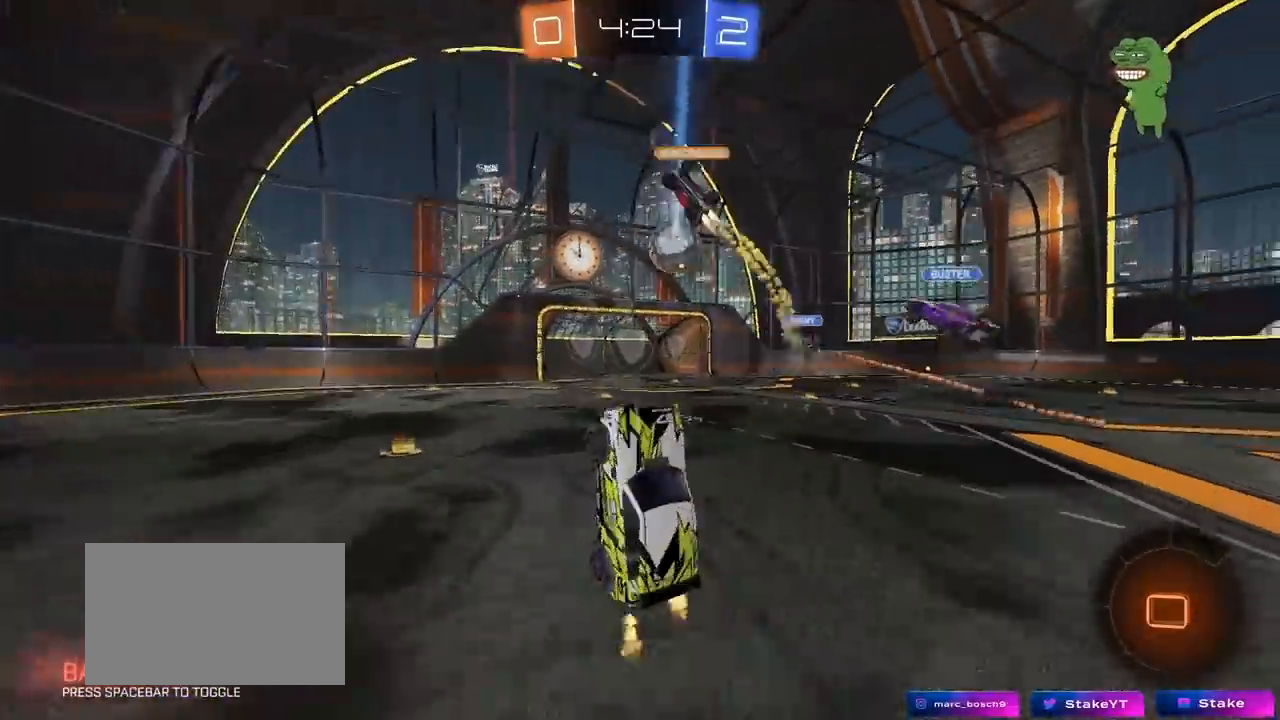
{"keys": ["d"], "mouse": [], "mouse_move": "up", "events": [[133, "w", "up"], [400, "d", "down"]]}
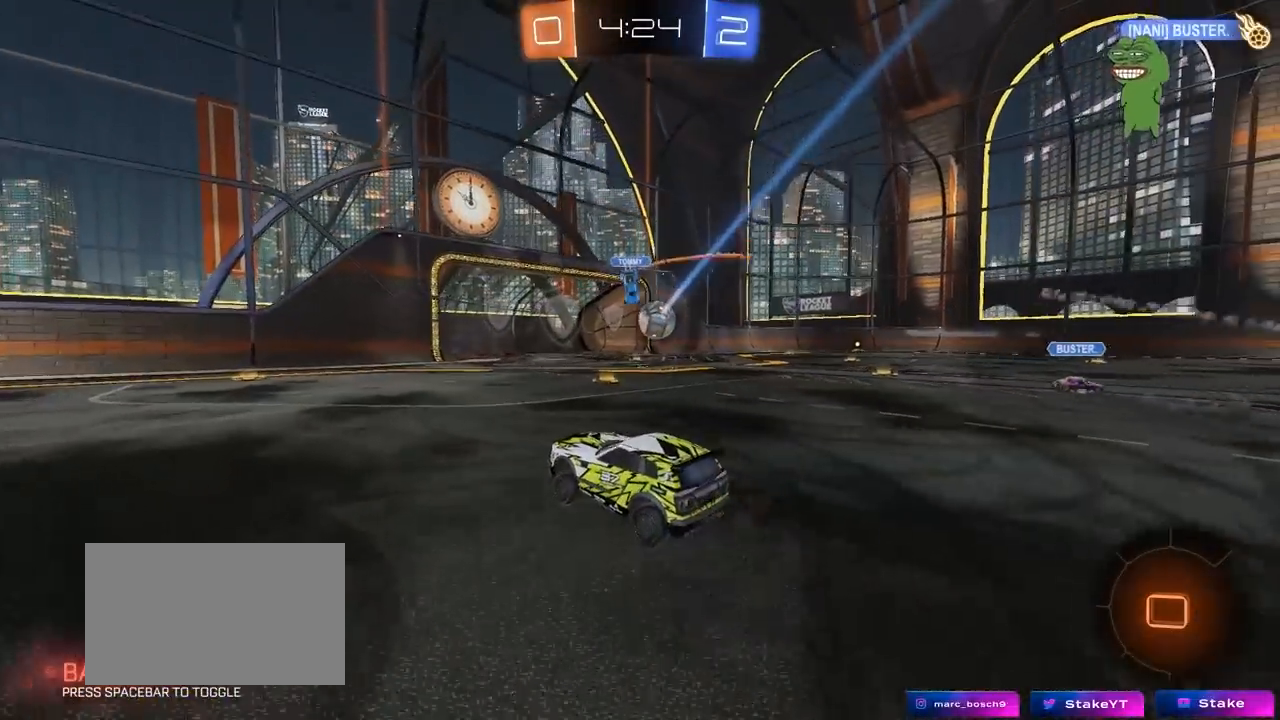
{"keys": ["tab"], "mouse": ["wheel"], "mouse_move": "still", "events": [[150, "s", "down"], [333, "d", "up"], [433, "s", "up"], [433, "tab", "down"], [467, "mouse_wheel", "down"]]}
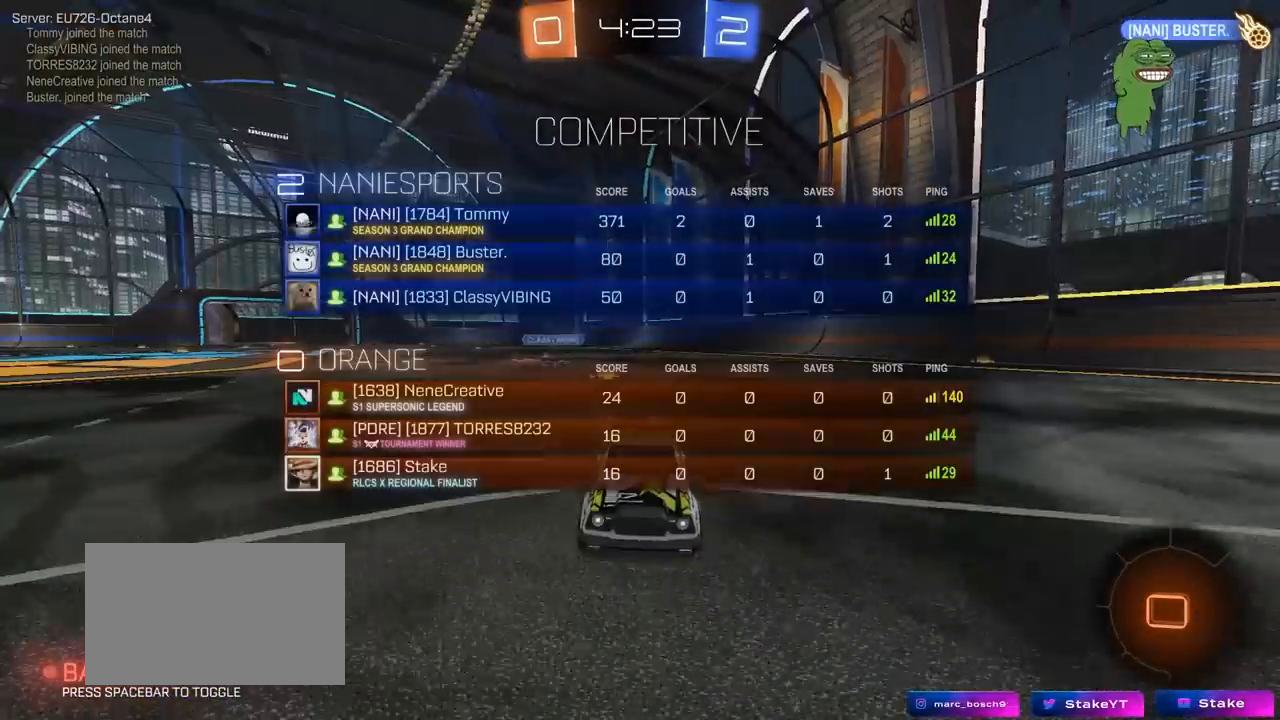
{"keys": ["tab"], "mouse": [], "mouse_move": "up-right", "events": [[167, "mouse_wheel", "up"], [200, "tab", "up"], [350, "tab", "down"]]}
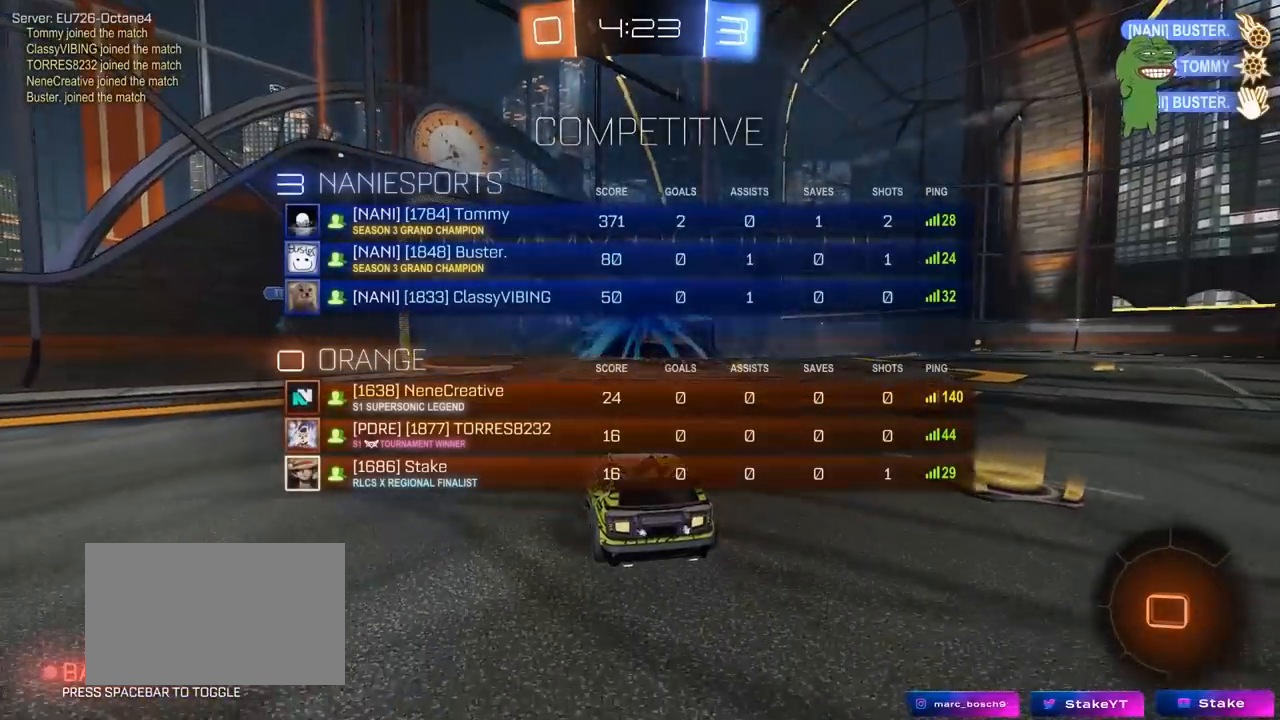
{"keys": ["d", "s", "tab"], "mouse": [], "mouse_move": "still", "events": [[183, "mouse_wheel", "down"], [317, "mouse_wheel", "up"], [317, "s", "down"], [450, "d", "down"]]}
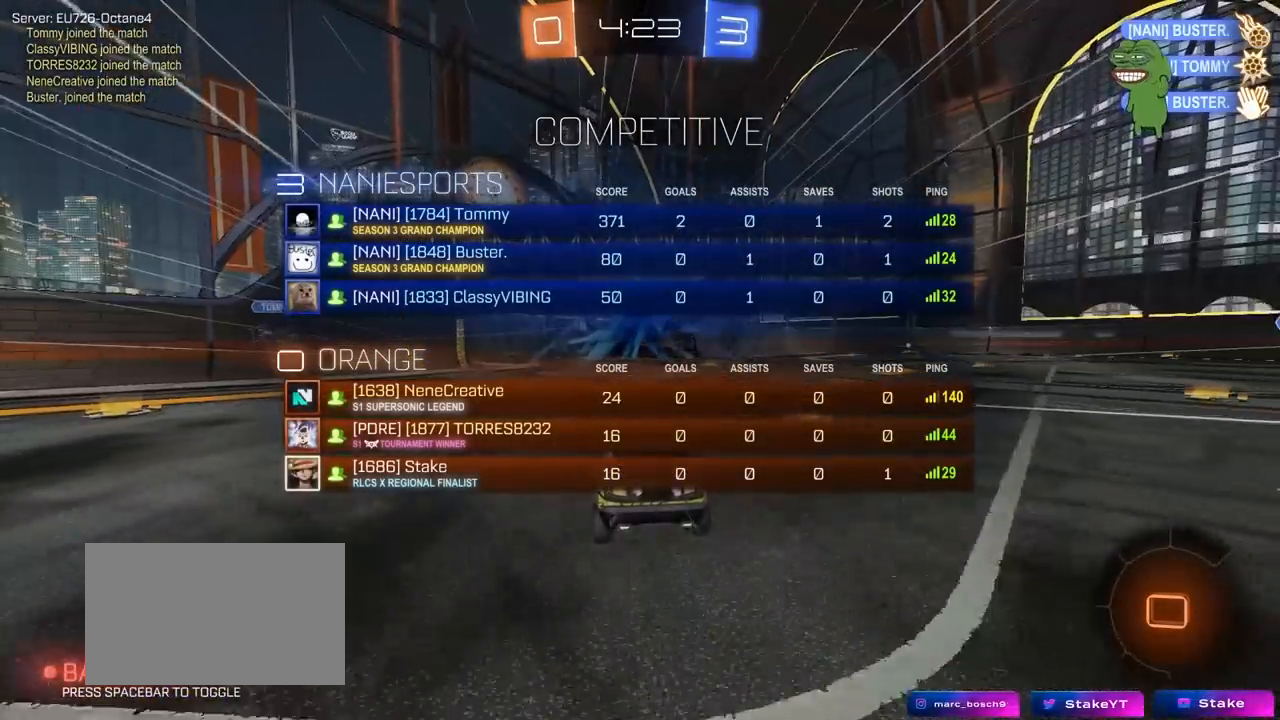
{"keys": ["s", "tab"], "mouse": [], "mouse_move": "still", "events": [[50, "s", "up"], [100, "d", "up"], [467, "s", "down"]]}
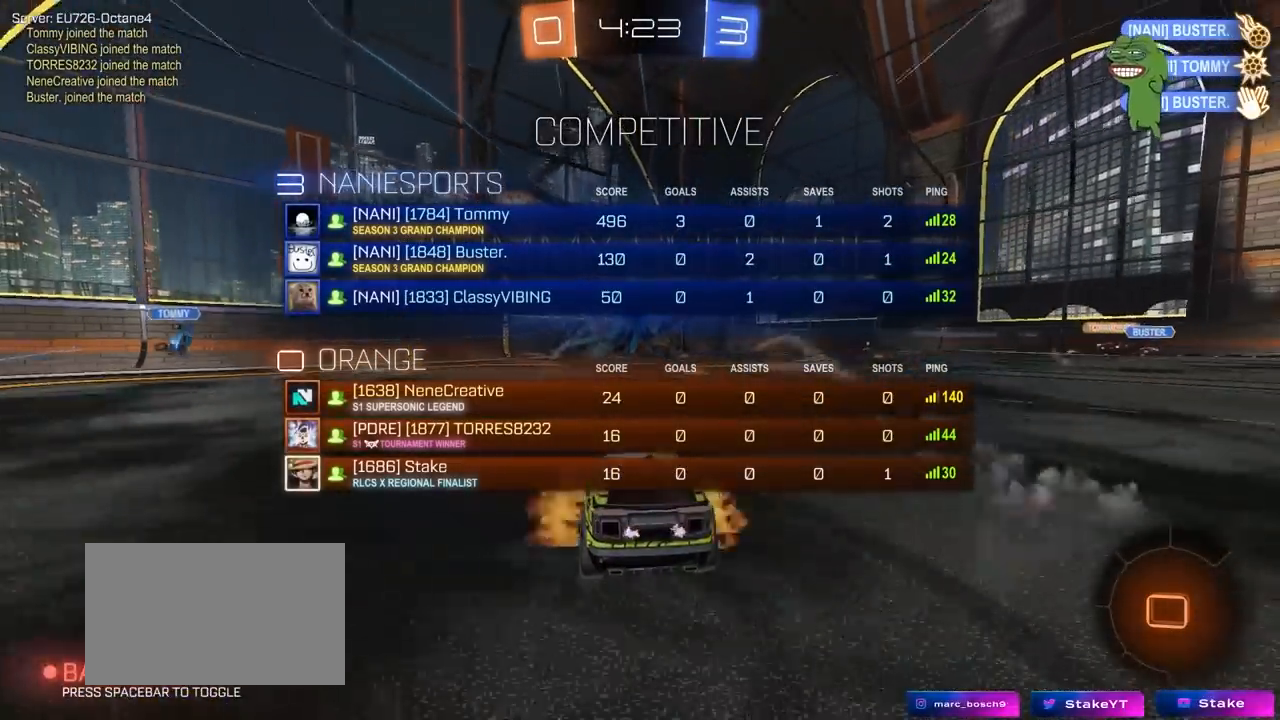
{"keys": ["d", "space"], "mouse": ["right"], "mouse_move": "up", "events": [[17, "d", "down"], [17, "mouse_right", "down"], [200, "mouse_right", "up"], [250, "d", "up"], [250, "mouse_right", "down"], [433, "s", "up"], [433, "space", "down"], [433, "tab", "up"], [483, "d", "down"]]}
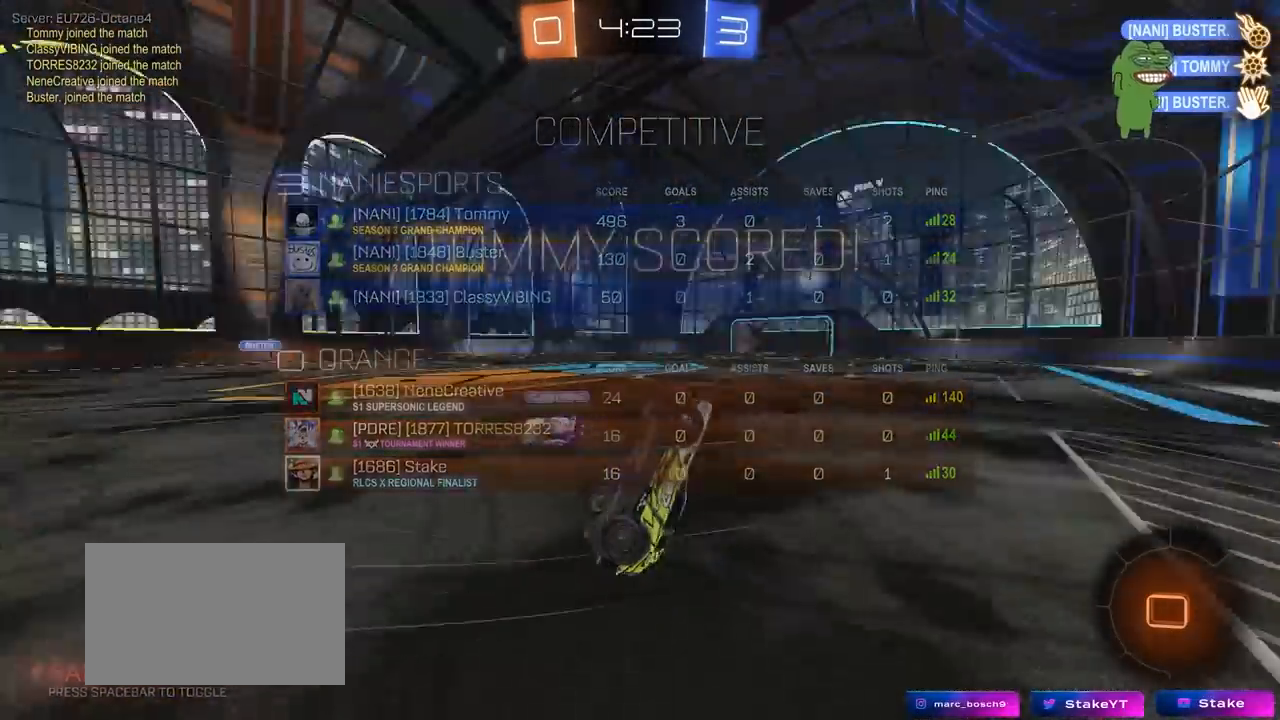
{"keys": ["d", "shift", "w"], "mouse": [], "mouse_move": "still", "events": [[33, "mouse_right", "up"], [83, "space", "up"], [83, "w", "down"], [133, "shift", "down"]]}
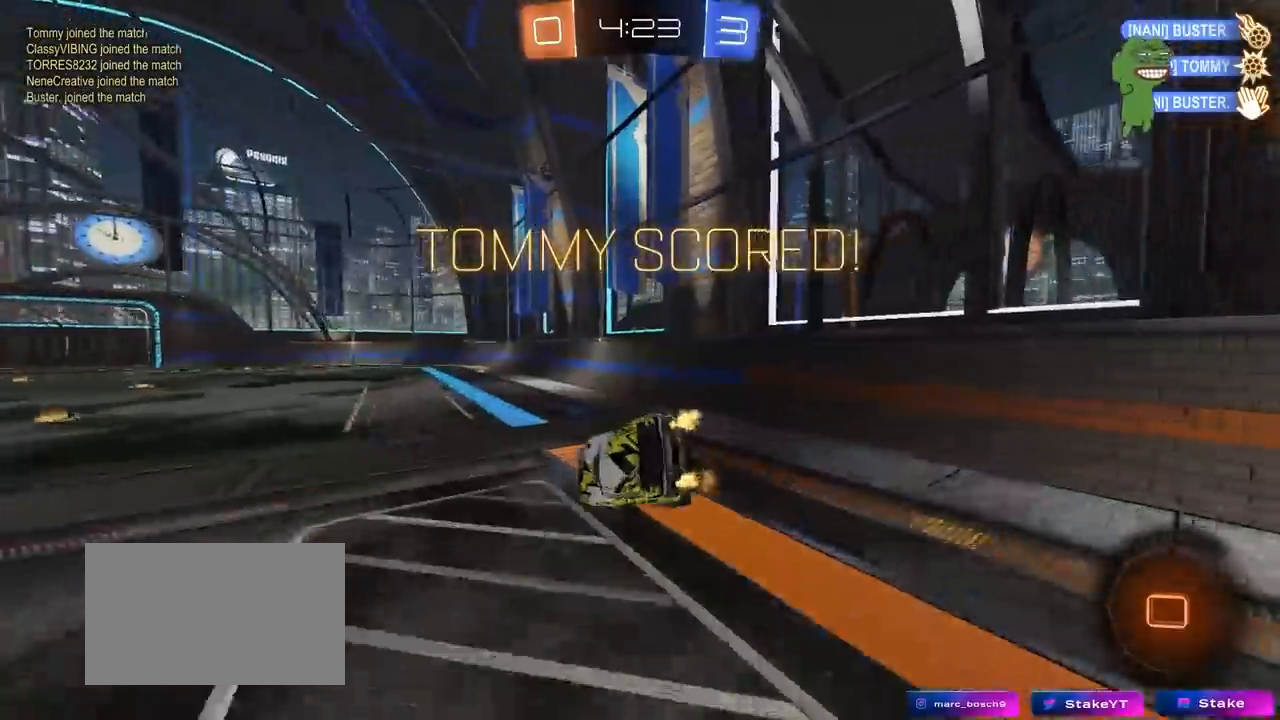
{"keys": ["w"], "mouse": [], "mouse_move": "still", "events": [[100, "shift", "up"], [233, "w", "up"], [283, "d", "up"], [333, "a", "down"], [383, "w", "down"], [467, "a", "up"]]}
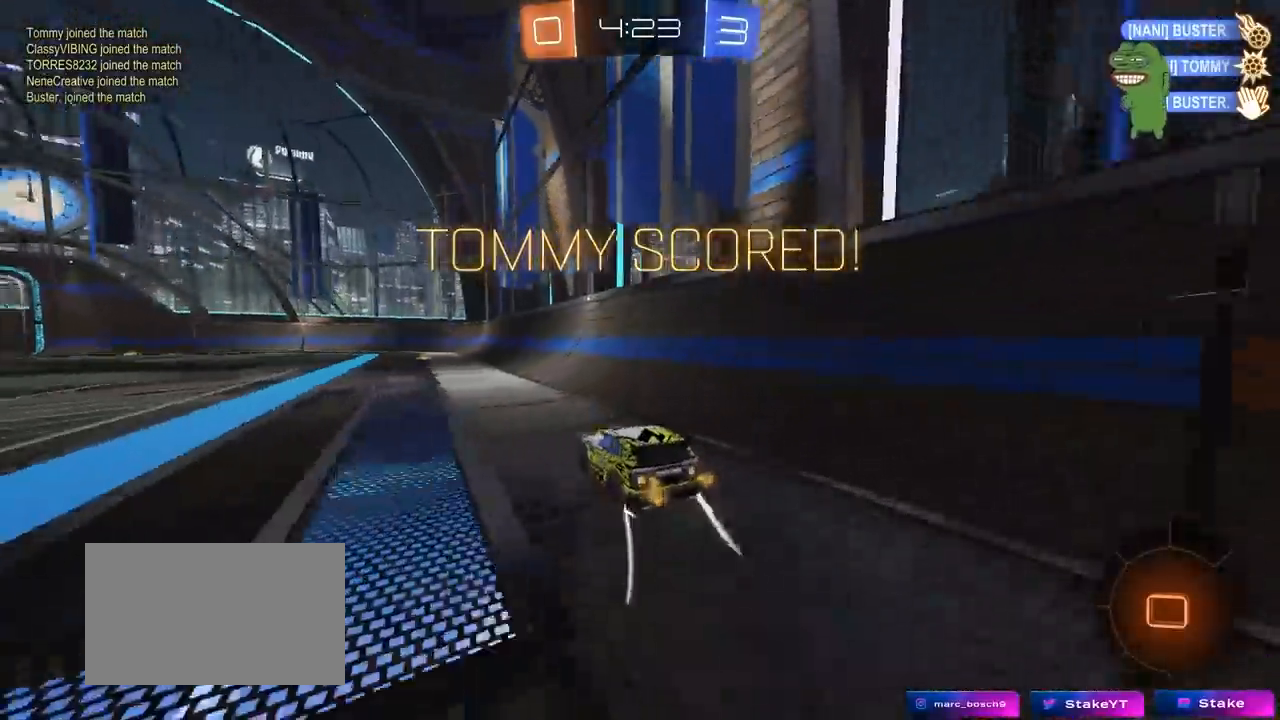
{"keys": ["a", "s", "shift"], "mouse": ["right"], "mouse_move": "up", "events": [[17, "d", "down"], [67, "mouse_right", "down"], [167, "a", "down"], [167, "d", "up"], [167, "mouse_right", "up"], [167, "shift", "down"], [250, "mouse_right", "down"], [350, "s", "down"], [350, "w", "up"]]}
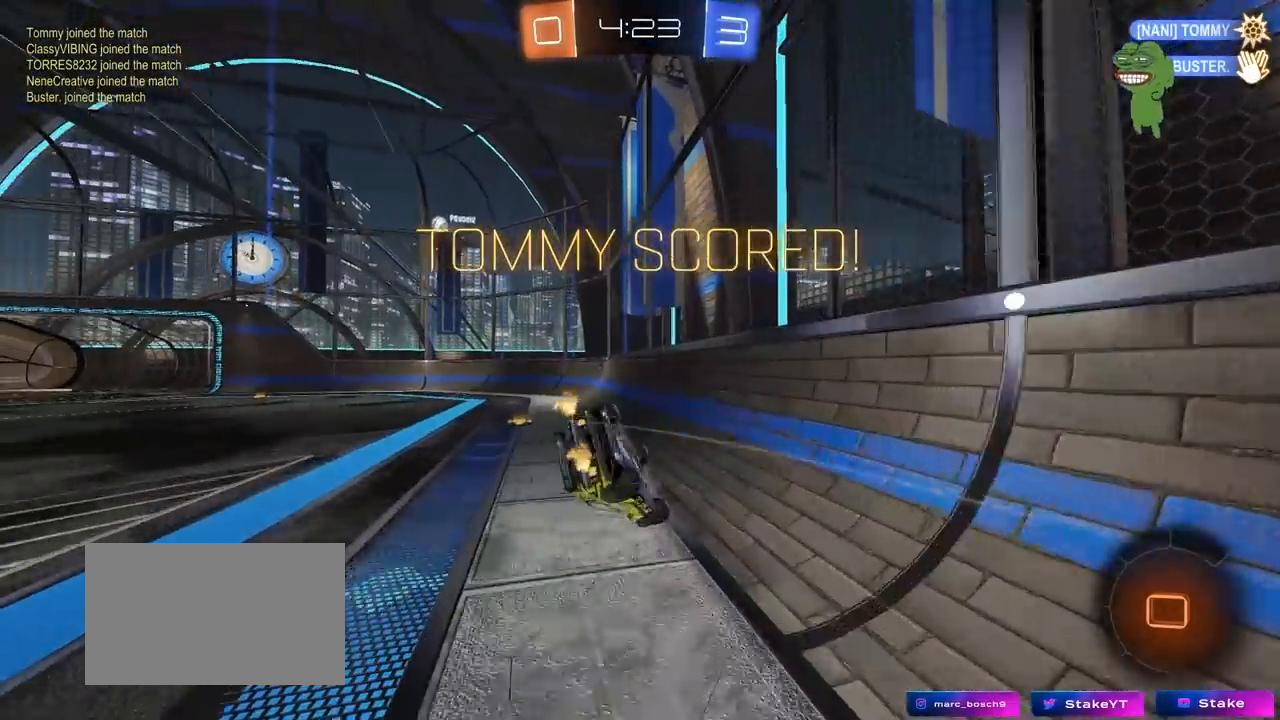
{"keys": ["a", "s"], "mouse": [], "mouse_move": "still", "events": [[33, "mouse_right", "up"], [133, "s", "up"], [317, "s", "down"], [500, "shift", "up"]]}
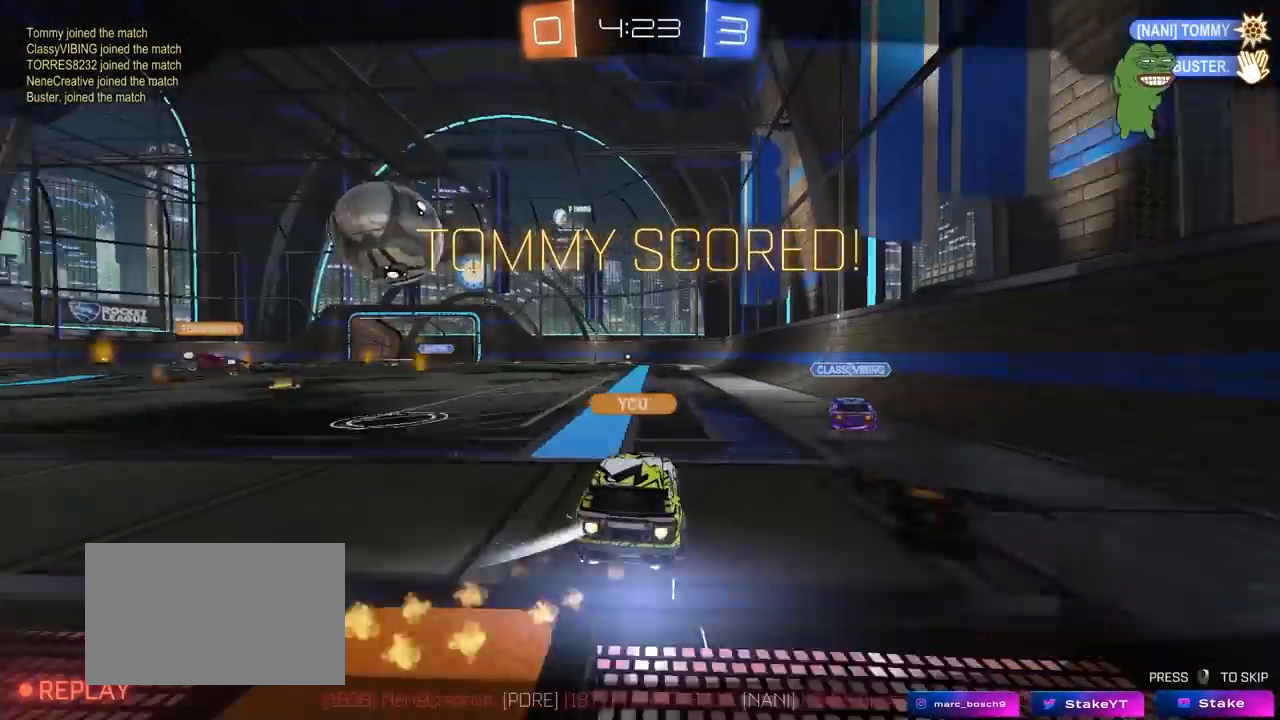
{"keys": [], "mouse": [], "mouse_move": "still", "events": [[100, "s", "up"], [183, "a", "up"]]}
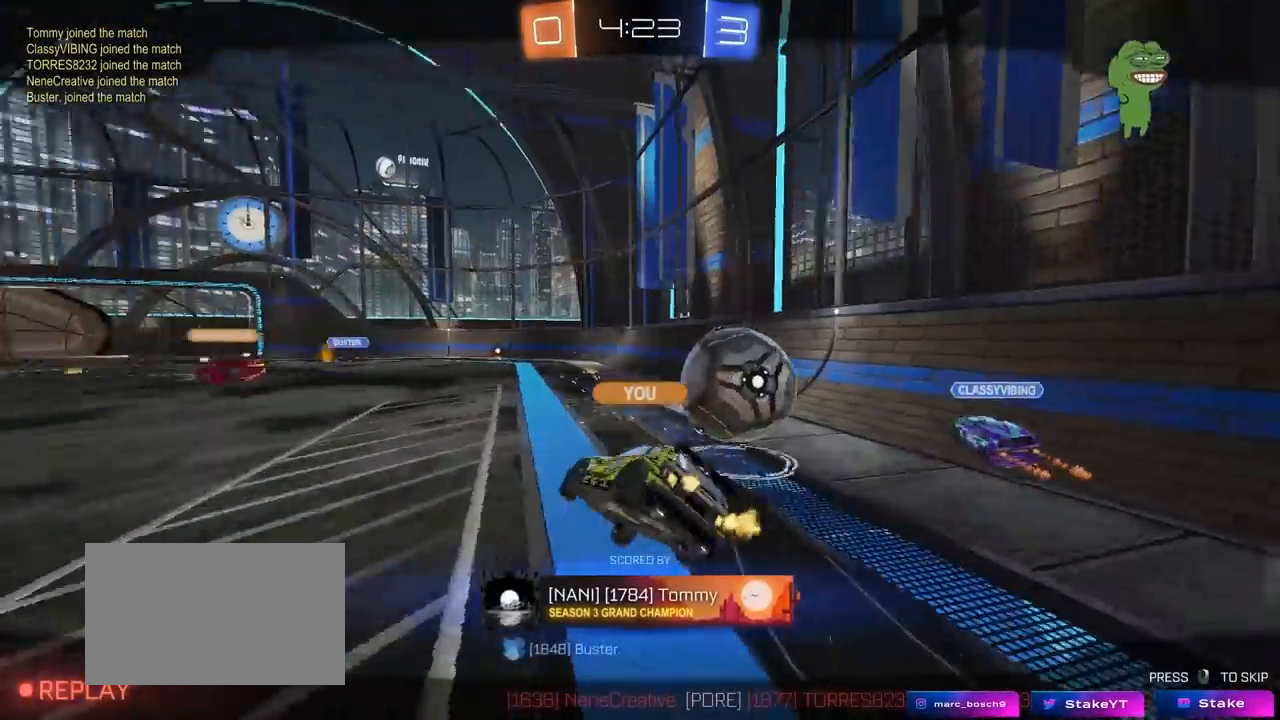
{"keys": [], "mouse": [], "mouse_move": "still", "events": []}
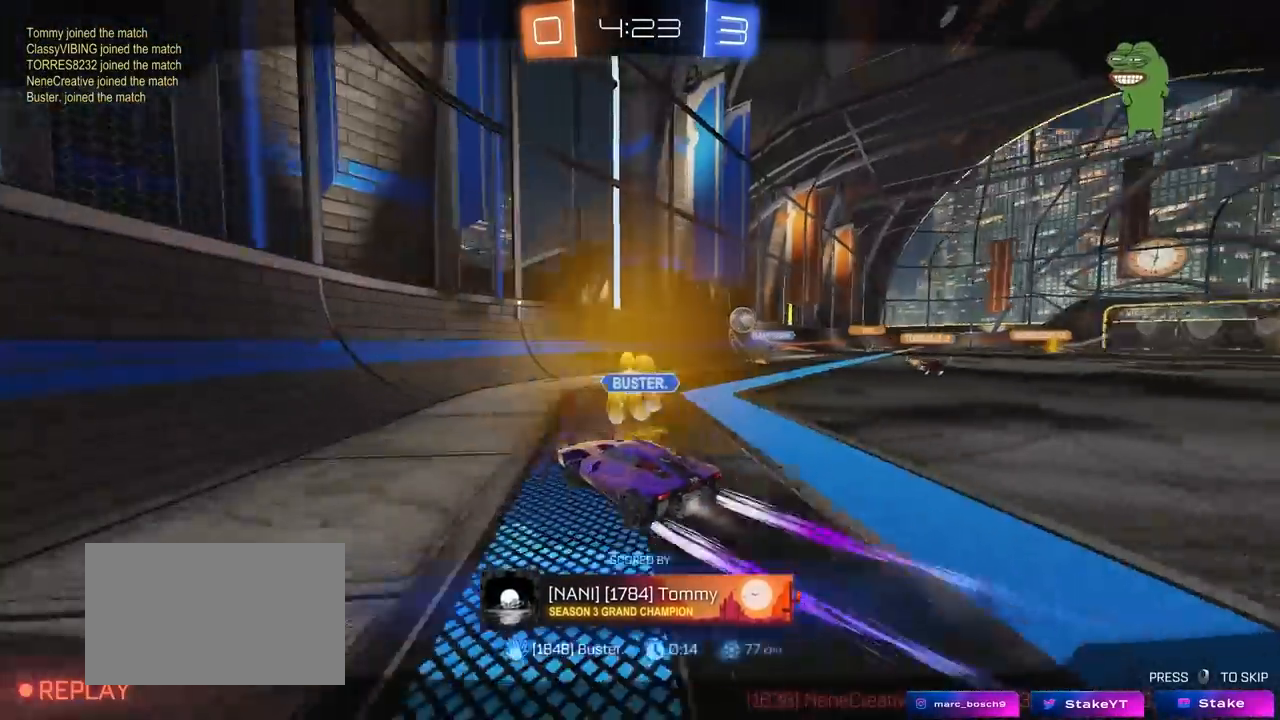
{"keys": [], "mouse": [], "mouse_move": "still", "events": []}
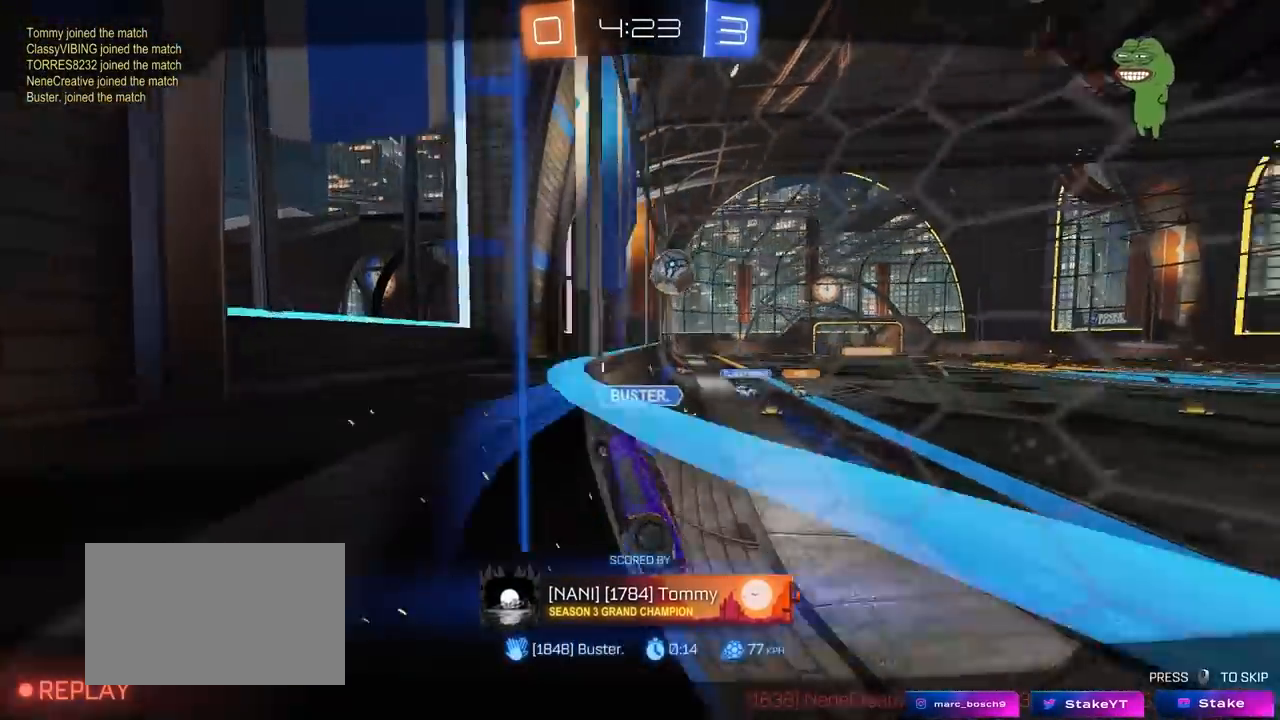
{"keys": [], "mouse": [], "mouse_move": "still", "events": []}
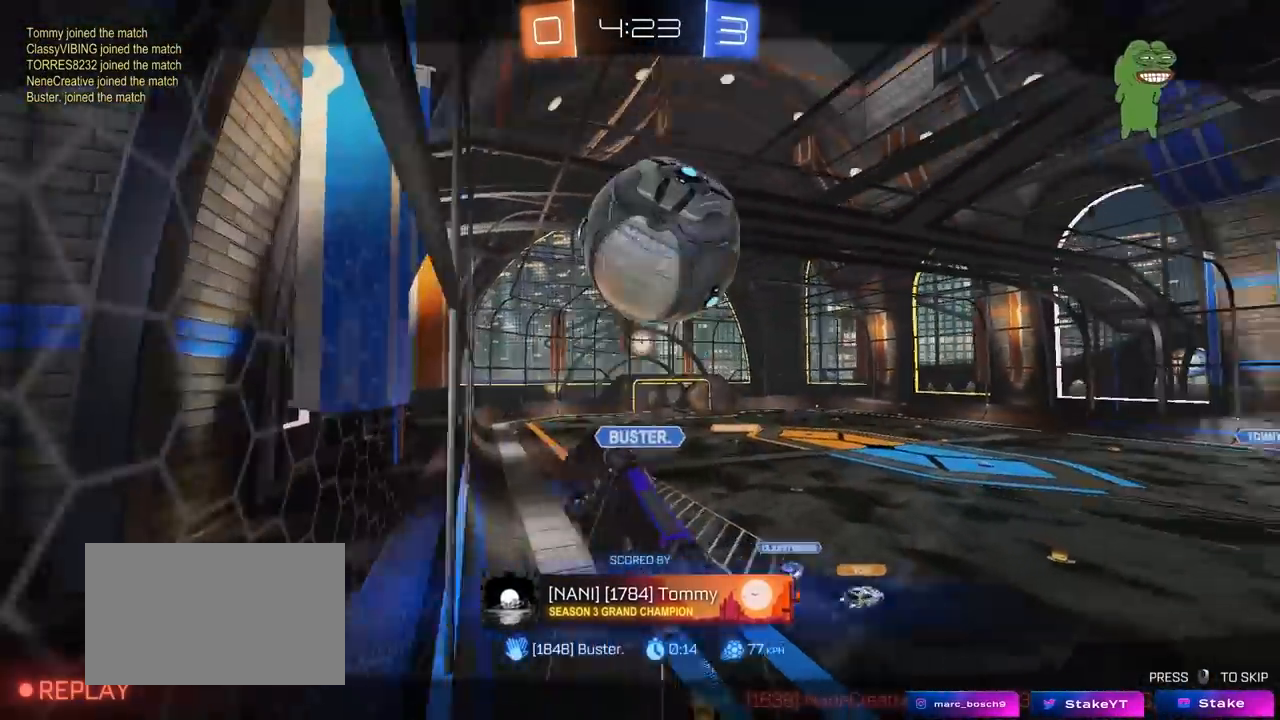
{"keys": [], "mouse": [], "mouse_move": "still", "events": []}
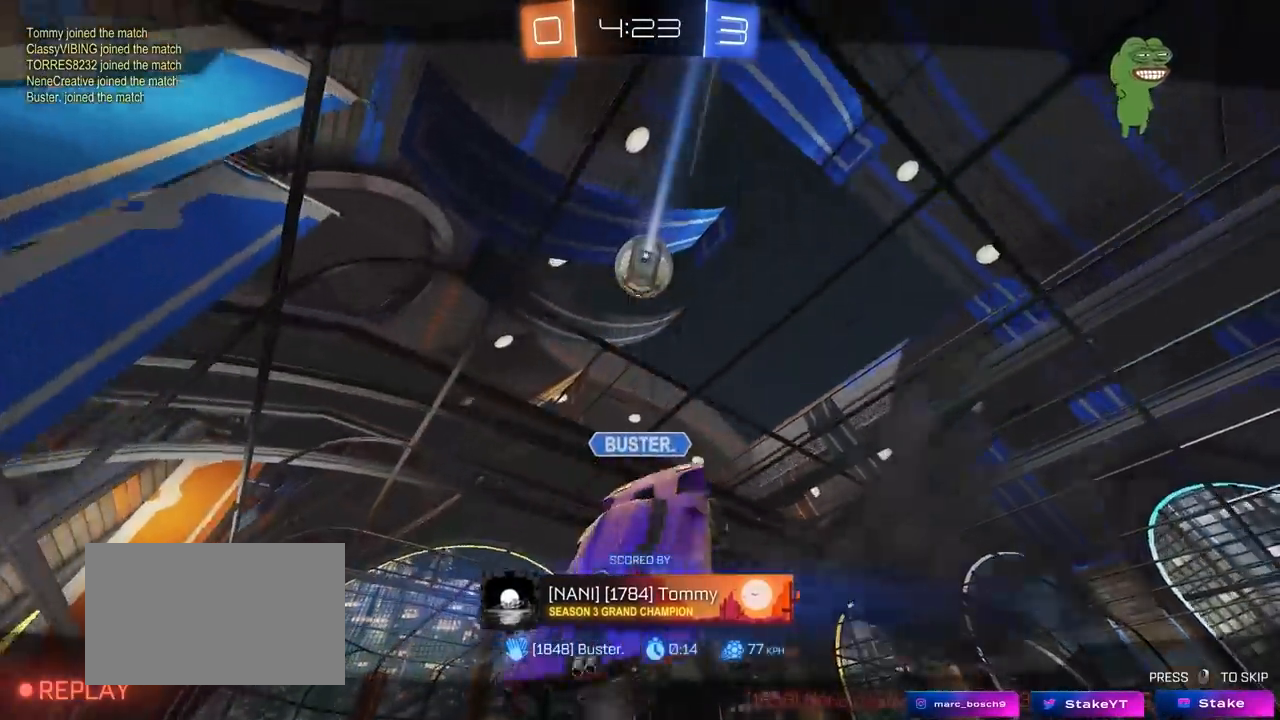
{"keys": [], "mouse": [], "mouse_move": "still", "events": [[217, "mouse_right", "down"], [500, "mouse_right", "up"]]}
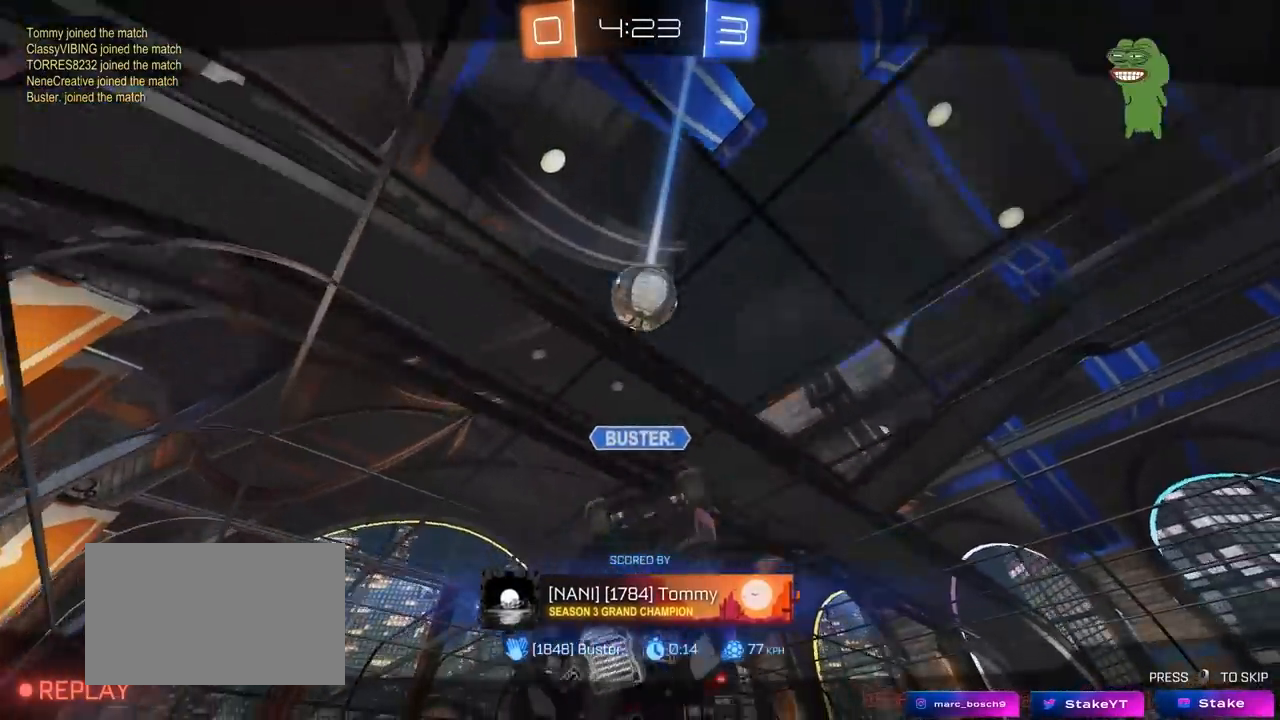
{"keys": [], "mouse": [], "mouse_move": "still", "events": [[100, "mouse_right", "down"], [333, "mouse_right", "up"]]}
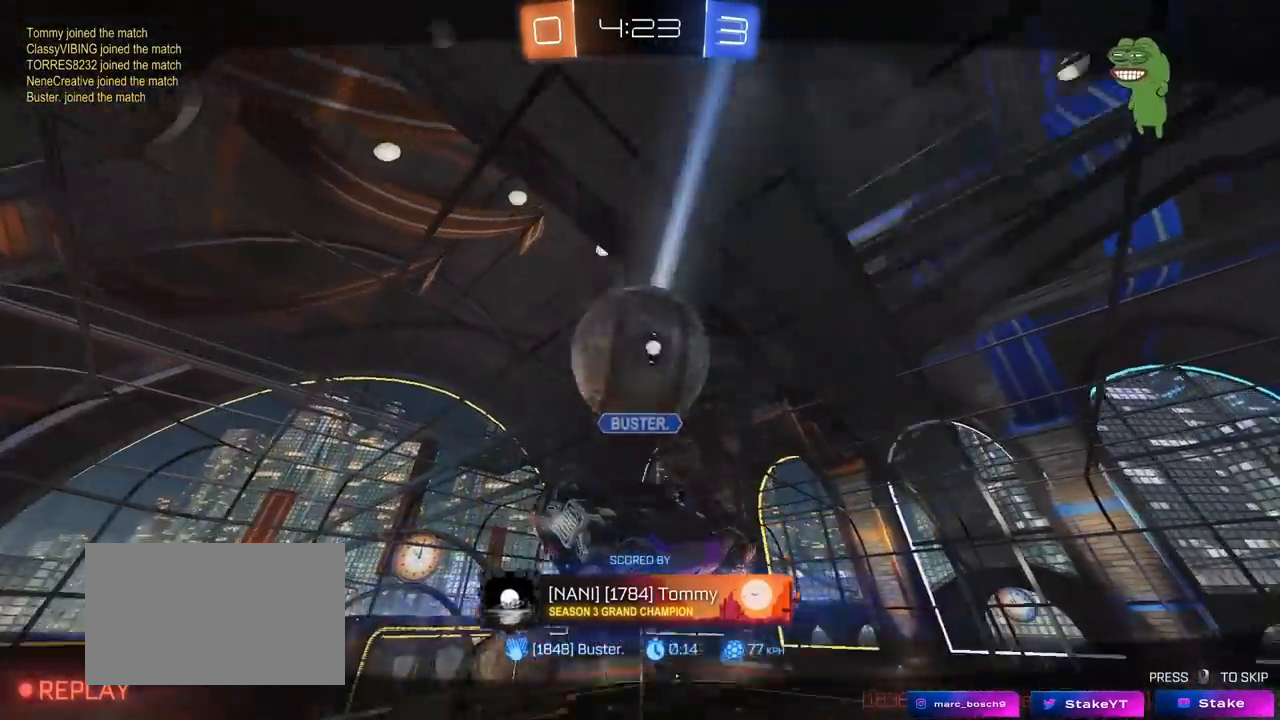
{"keys": [], "mouse": [], "mouse_move": "still", "events": []}
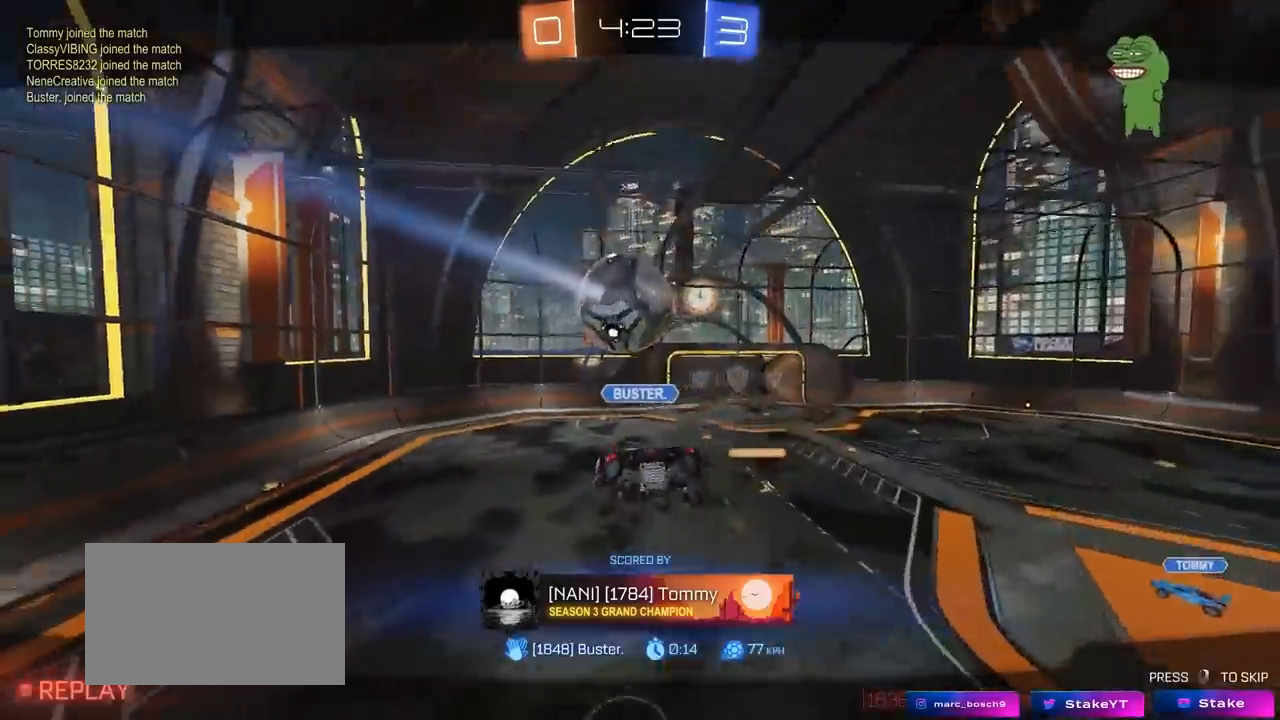
{"keys": [], "mouse": [], "mouse_move": "still", "events": []}
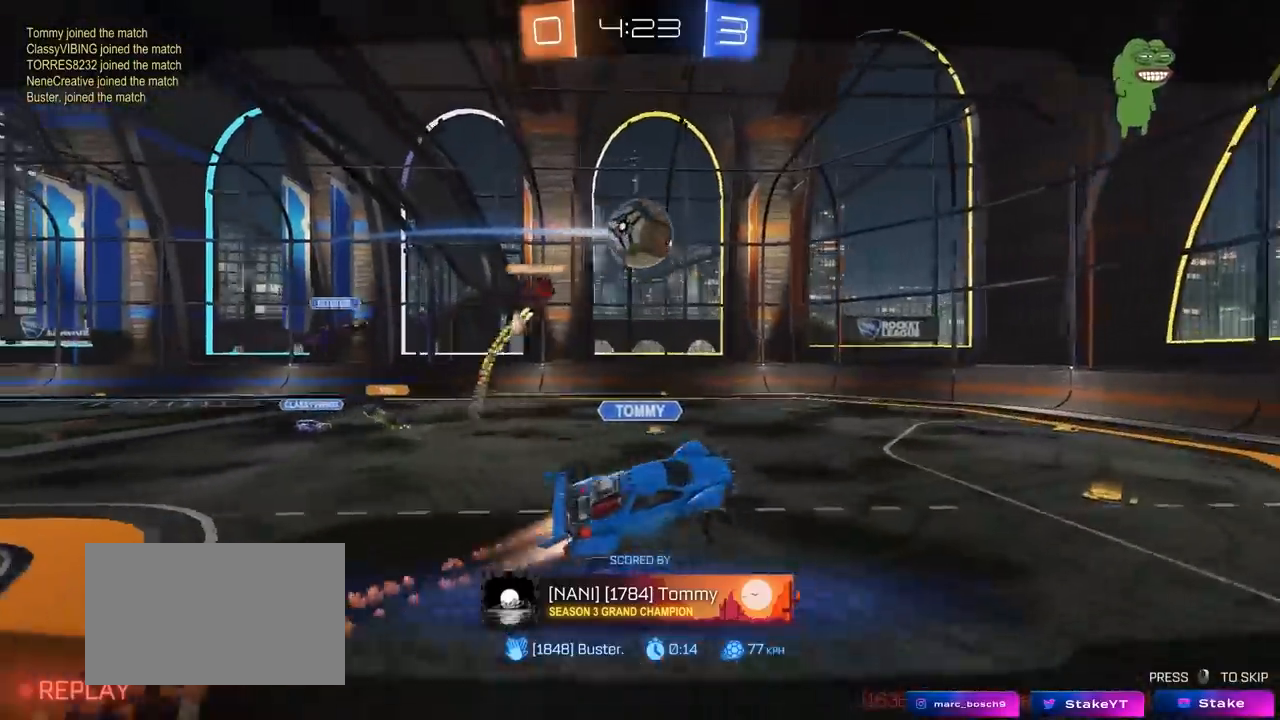
{"keys": [], "mouse": ["right"], "mouse_move": "still", "events": [[150, "mouse_right", "down"], [383, "mouse_right", "up"], [467, "mouse_right", "down"]]}
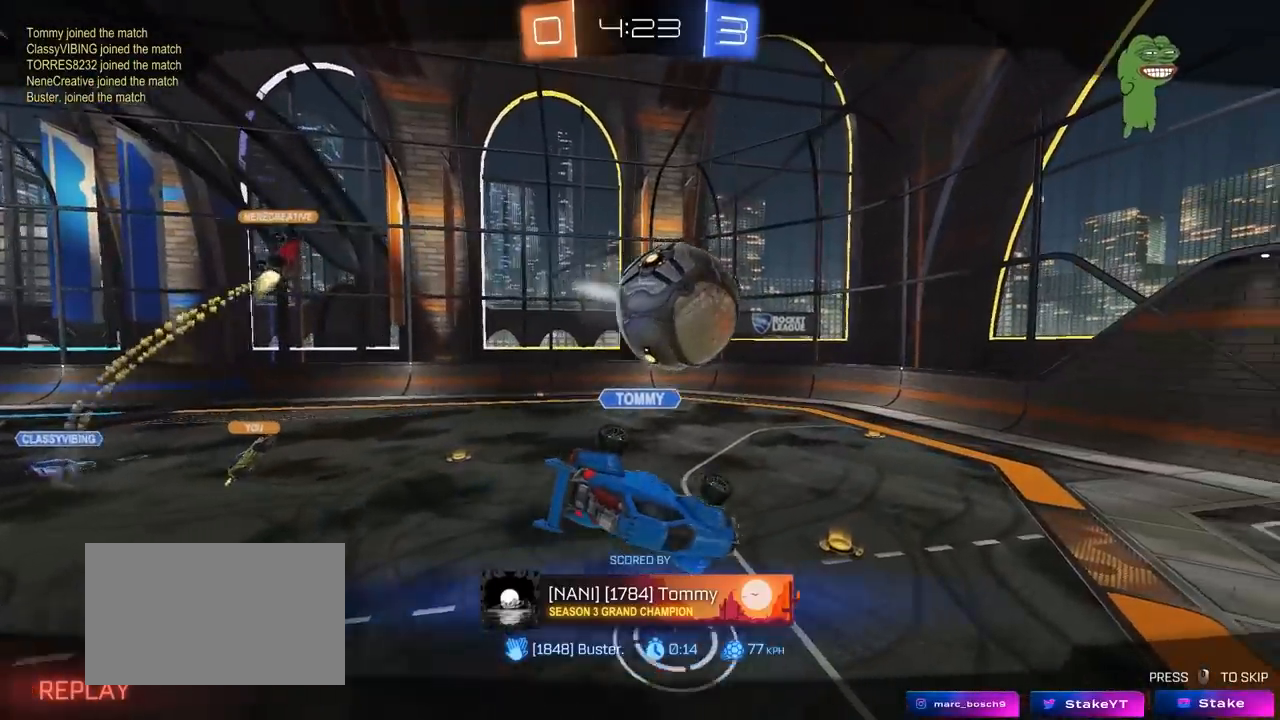
{"keys": [], "mouse": [], "mouse_move": "still", "events": [[200, "mouse_right", "up"], [300, "mouse_right", "down"], [483, "mouse_right", "up"]]}
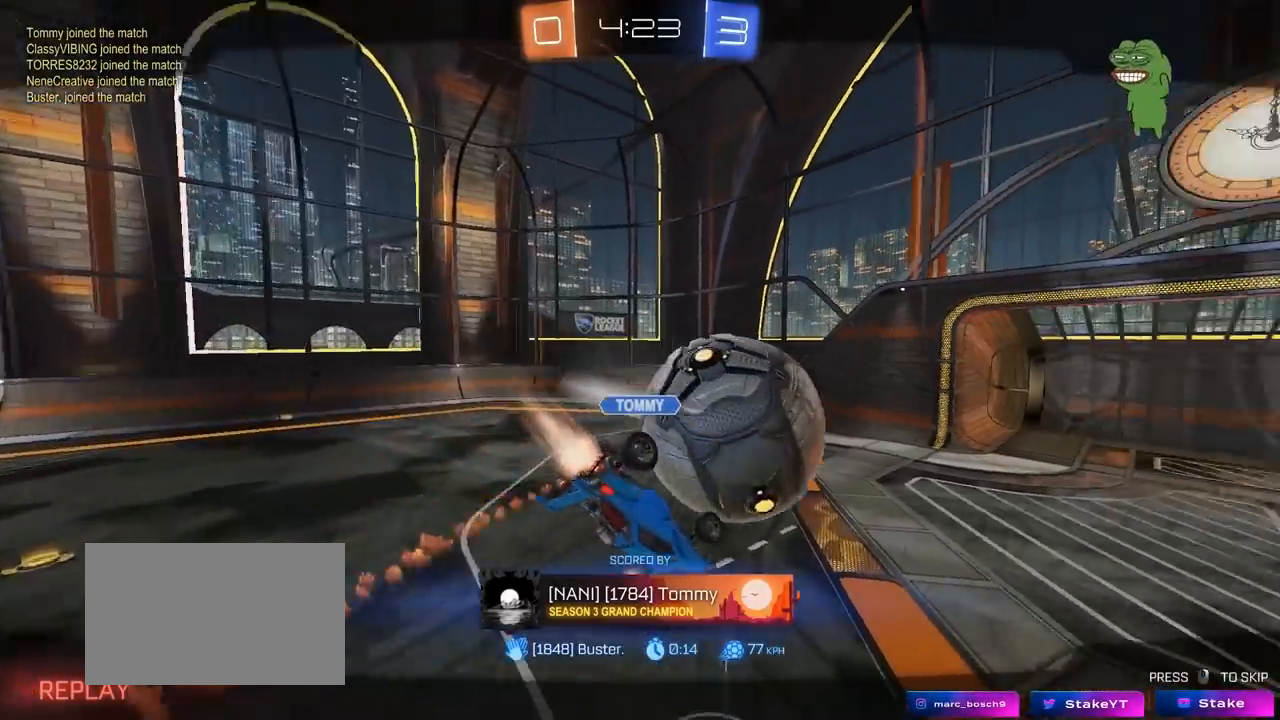
{"keys": [], "mouse": [], "mouse_move": "still", "events": []}